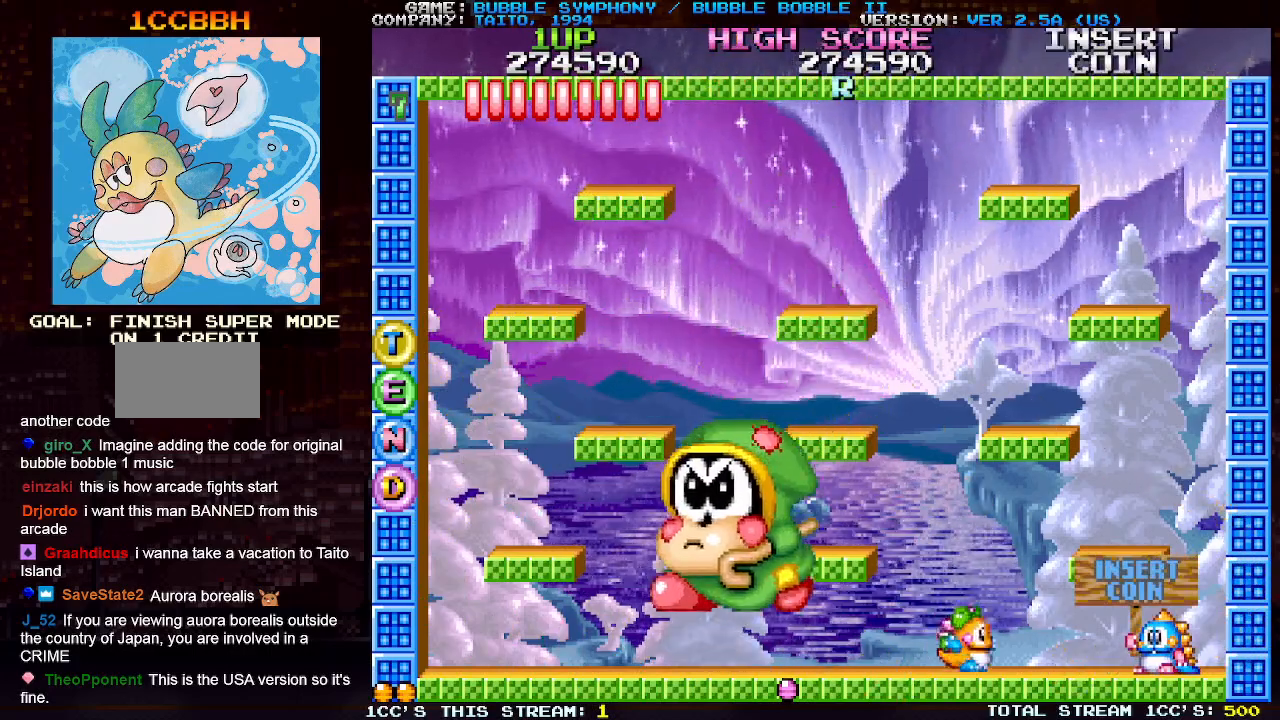
Gameplay with a controller (arcade stick); each line is a JSON object with the inputs held at the frame after it. "events" lists button and stick changes between this image and that frame as [ms after this image, input, new state], when the widget could be followed in between. Not read: L3 R3.
{"buttons": [], "left_stick": "center", "events": [[33, "TRIANGLE", "down"], [167, "TRIANGLE", "up"], [333, "left_stick", "left"], [383, "TRIANGLE", "down"], [467, "TRIANGLE", "up"], [500, "left_stick", "center"]]}
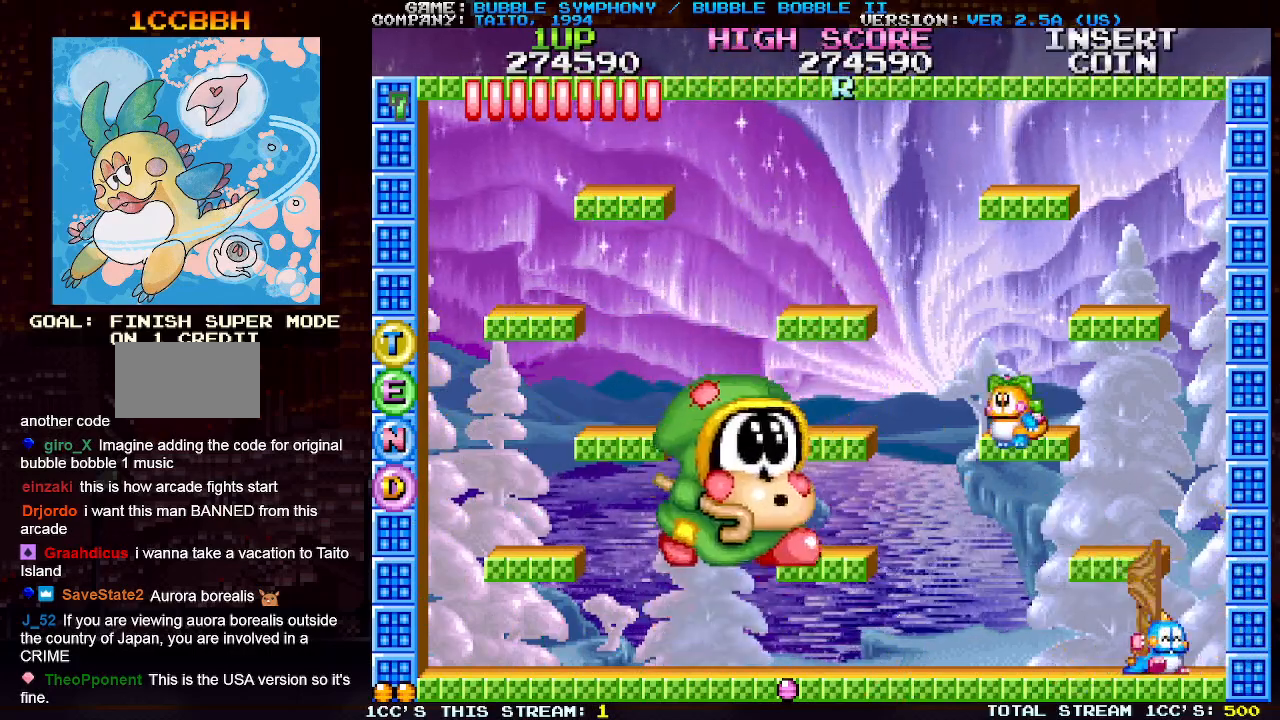
{"buttons": [], "left_stick": "right", "events": [[50, "left_stick", "right"], [83, "SQUARE", "down"], [117, "SQUARE", "up"], [200, "SQUARE", "down"], [250, "SQUARE", "up"], [317, "TRIANGLE", "down"], [383, "SQUARE", "down"], [417, "TRIANGLE", "up"], [467, "SQUARE", "up"]]}
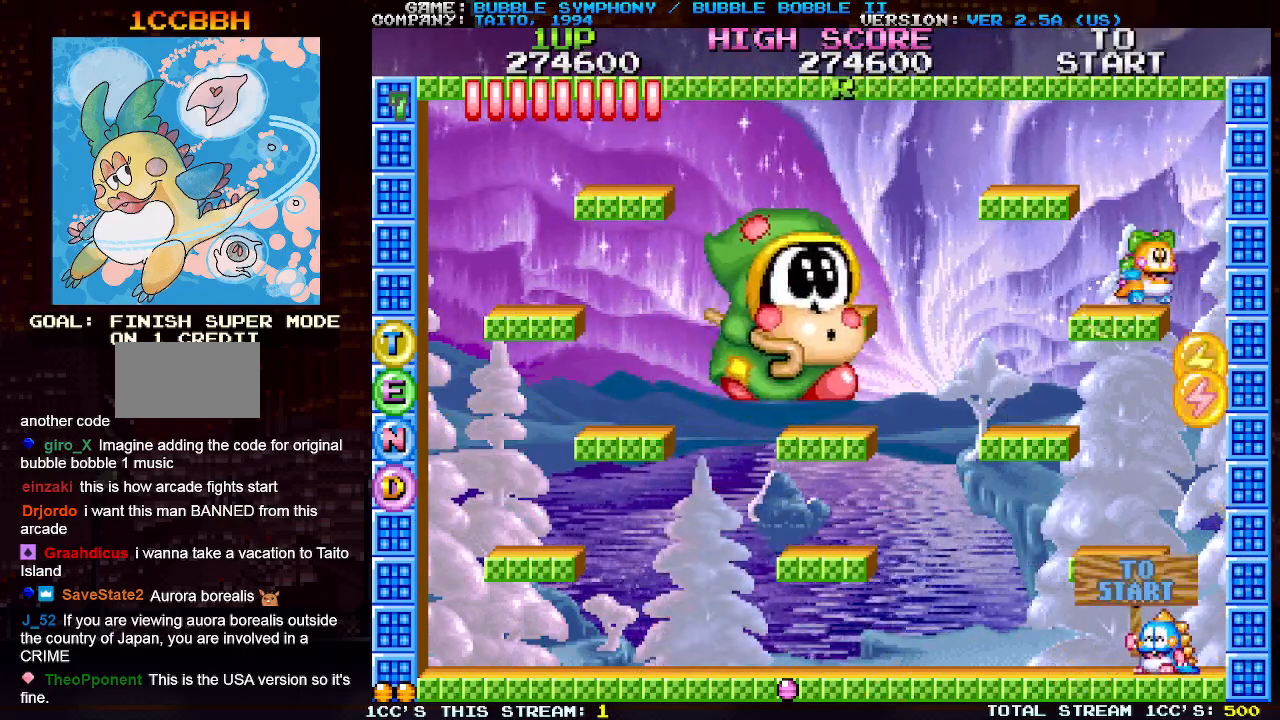
{"buttons": [], "left_stick": "right", "events": [[50, "SQUARE", "down"], [117, "SQUARE", "up"], [200, "SQUARE", "down"], [283, "SQUARE", "up"], [400, "SQUARE", "down"], [467, "SQUARE", "up"]]}
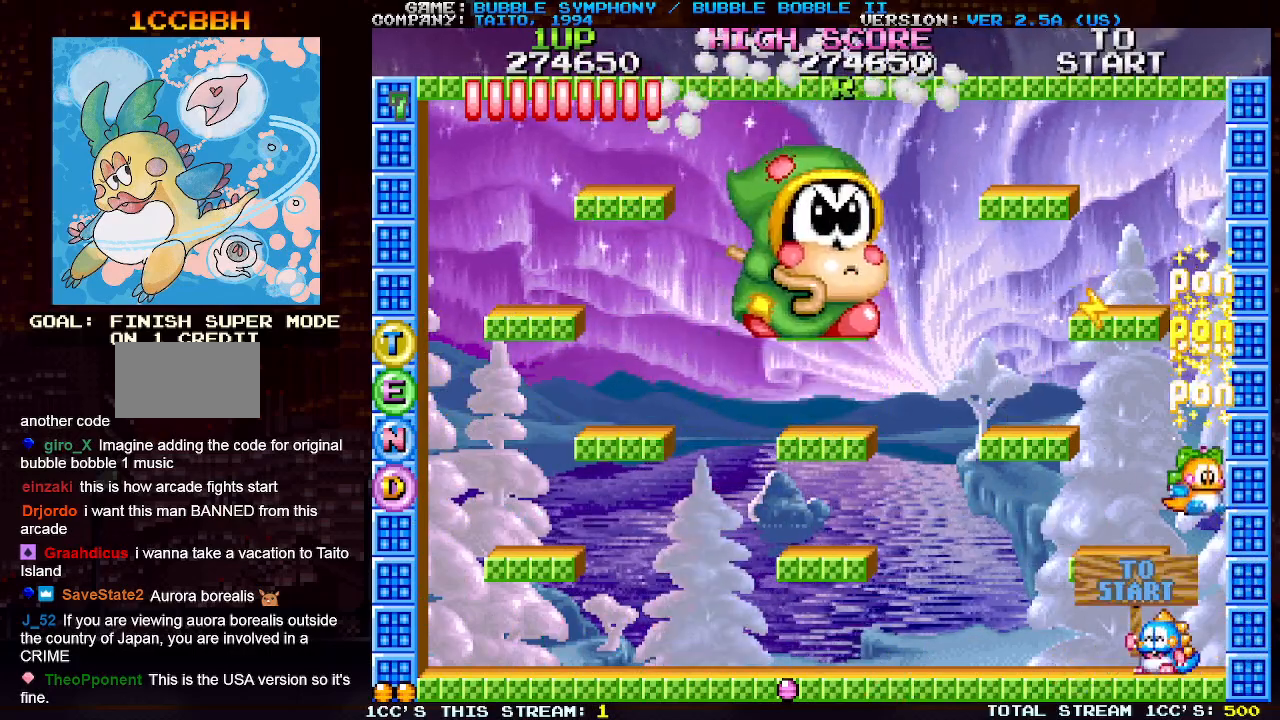
{"buttons": [], "left_stick": "left", "events": [[217, "left_stick", "center"], [350, "left_stick", "left"]]}
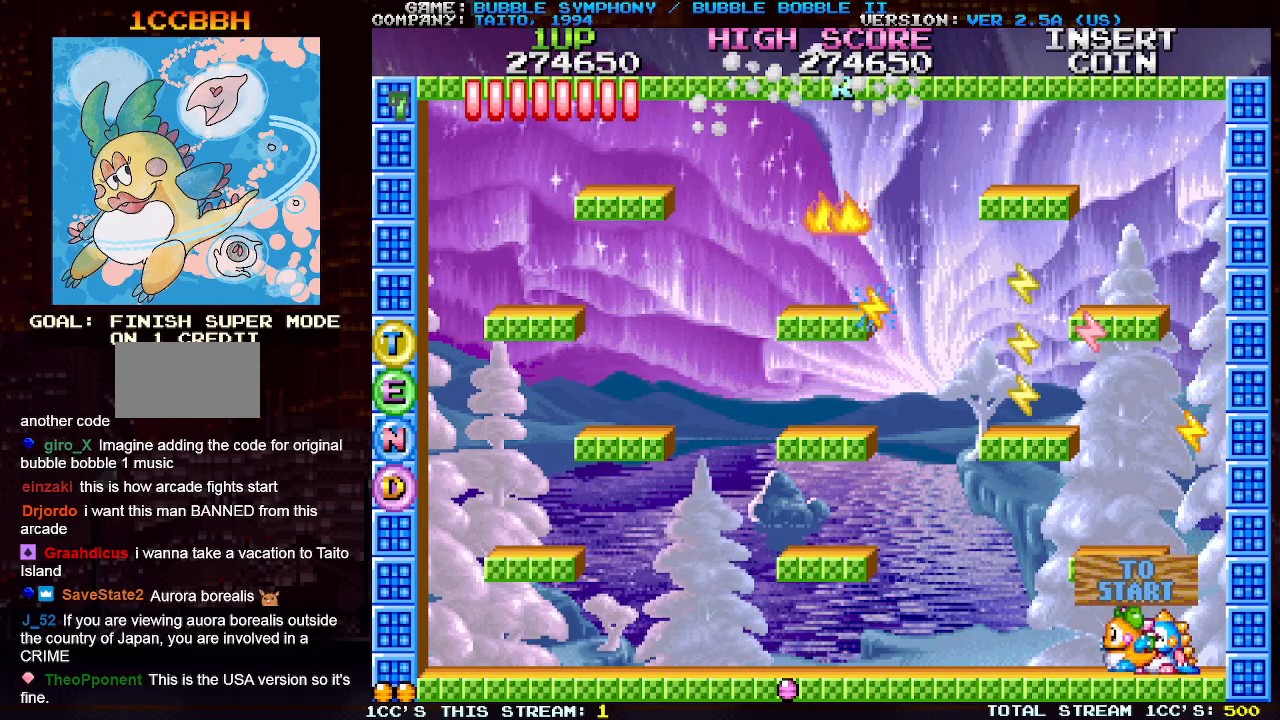
{"buttons": [], "left_stick": "left", "events": []}
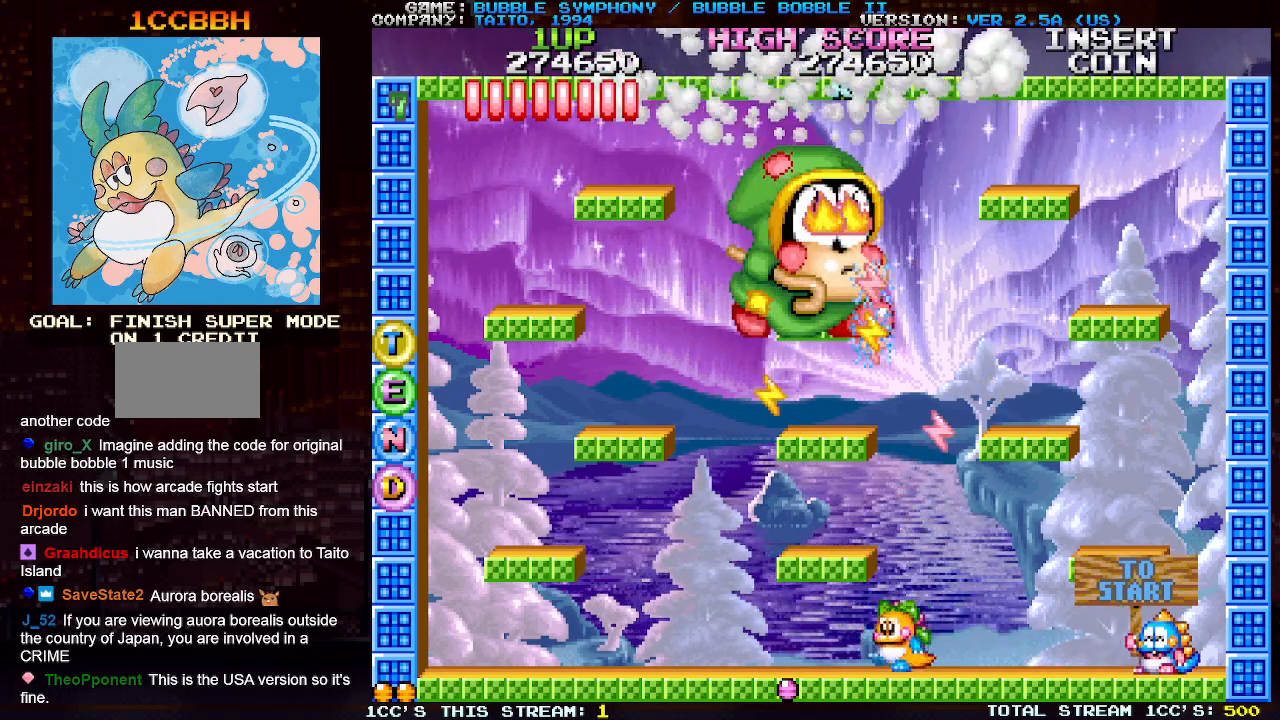
{"buttons": [], "left_stick": "center", "events": [[467, "left_stick", "center"]]}
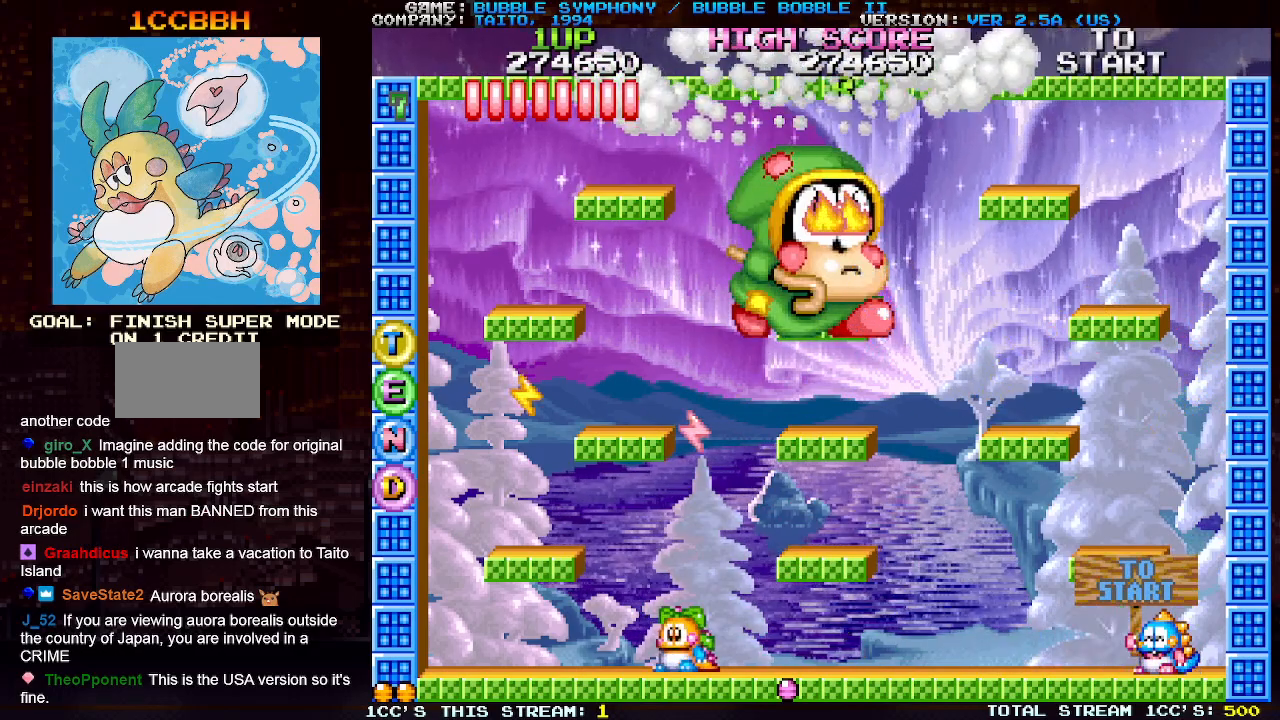
{"buttons": [], "left_stick": "right", "events": [[100, "left_stick", "right"]]}
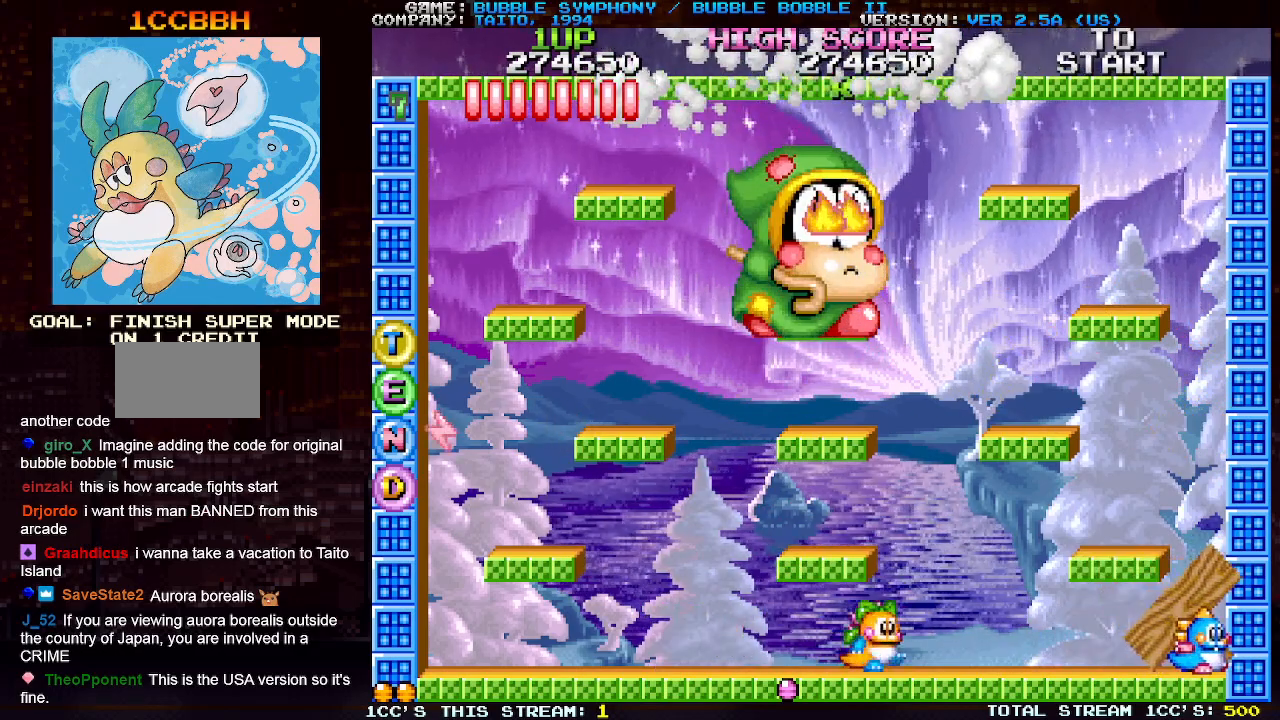
{"buttons": [], "left_stick": "center", "events": [[83, "left_stick", "center"], [167, "left_stick", "left"], [333, "left_stick", "center"]]}
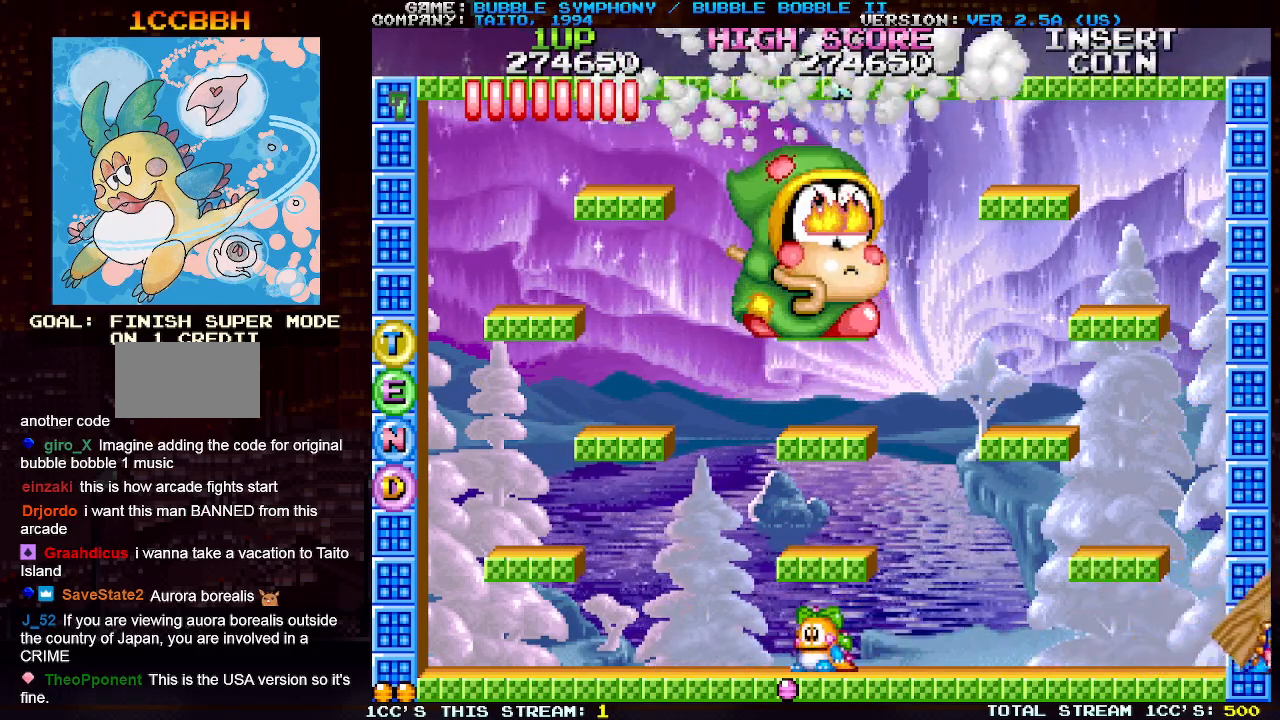
{"buttons": [], "left_stick": "center", "events": []}
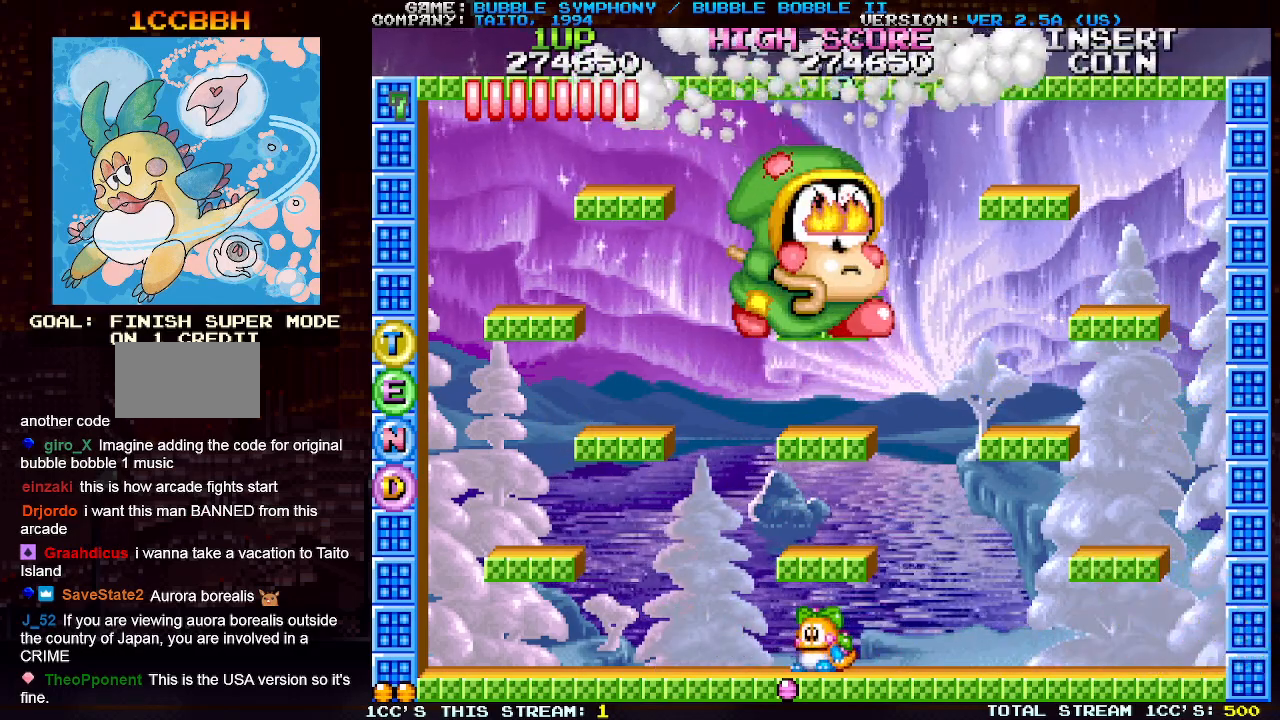
{"buttons": [], "left_stick": "center", "events": []}
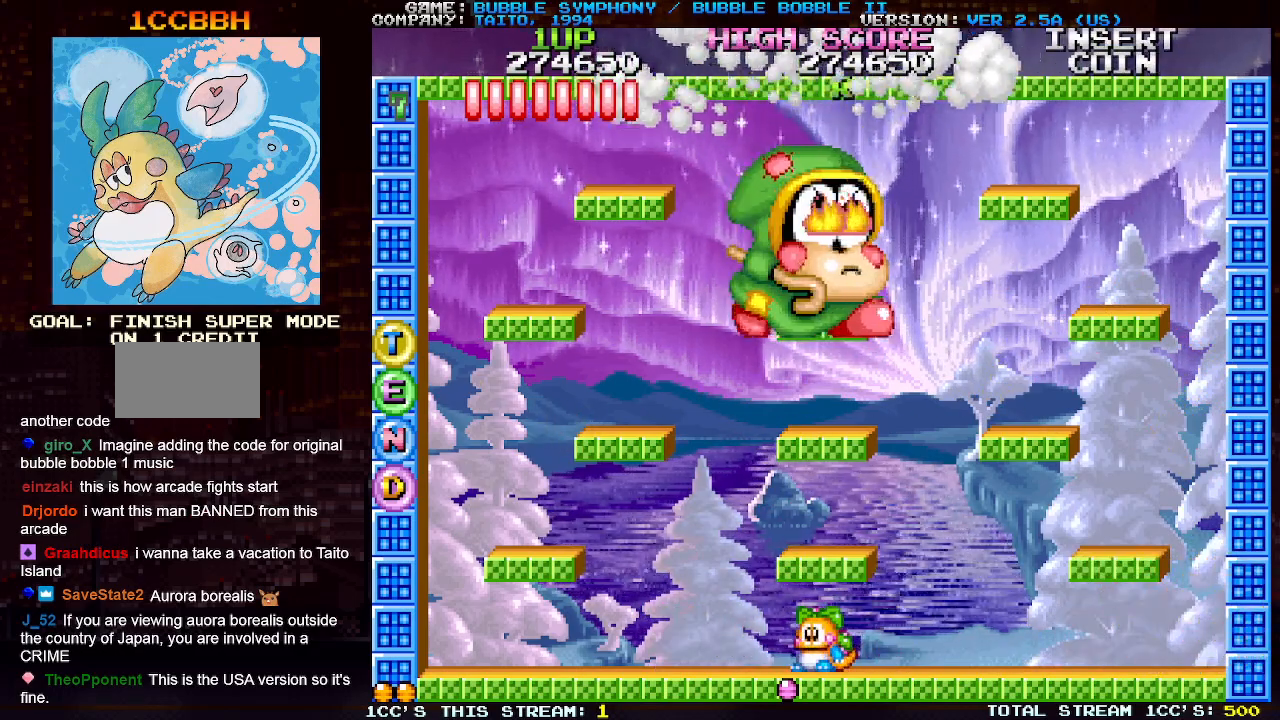
{"buttons": [], "left_stick": "center", "events": []}
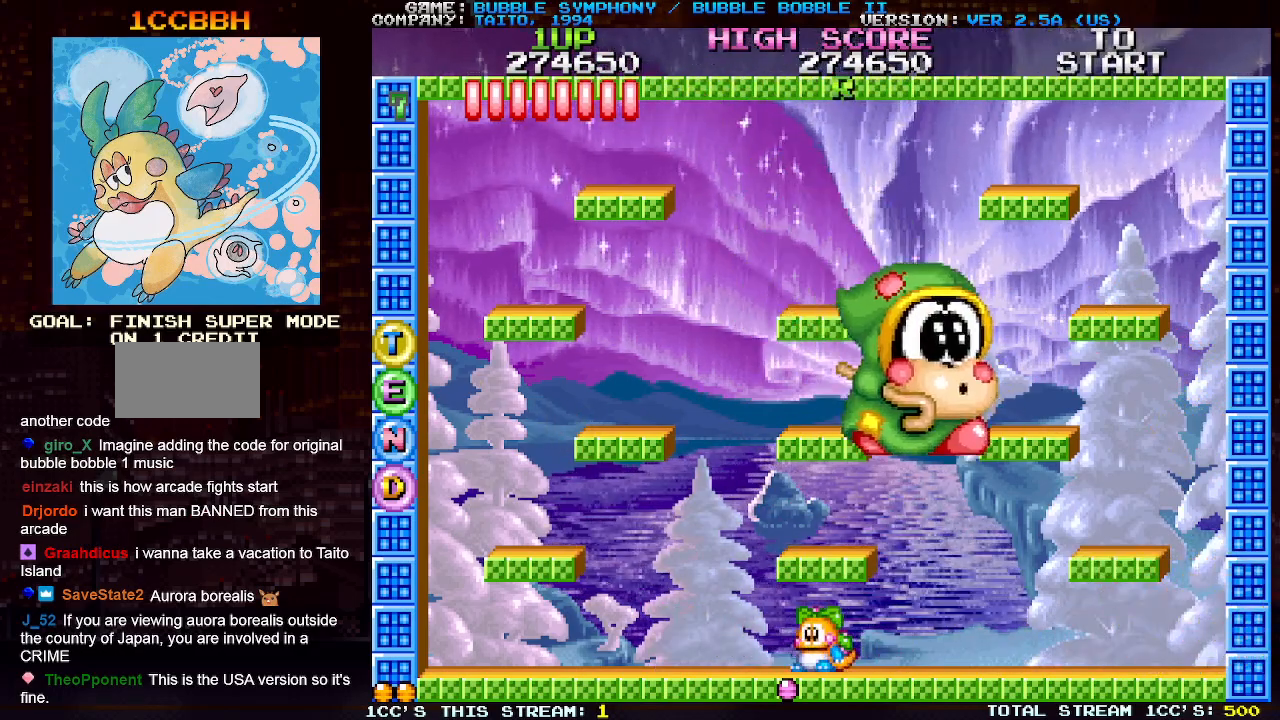
{"buttons": ["SQUARE"], "left_stick": "center", "events": [[100, "SQUARE", "down"], [133, "SQUARE", "up"], [433, "left_stick", "right"], [483, "SQUARE", "down"], [500, "left_stick", "center"]]}
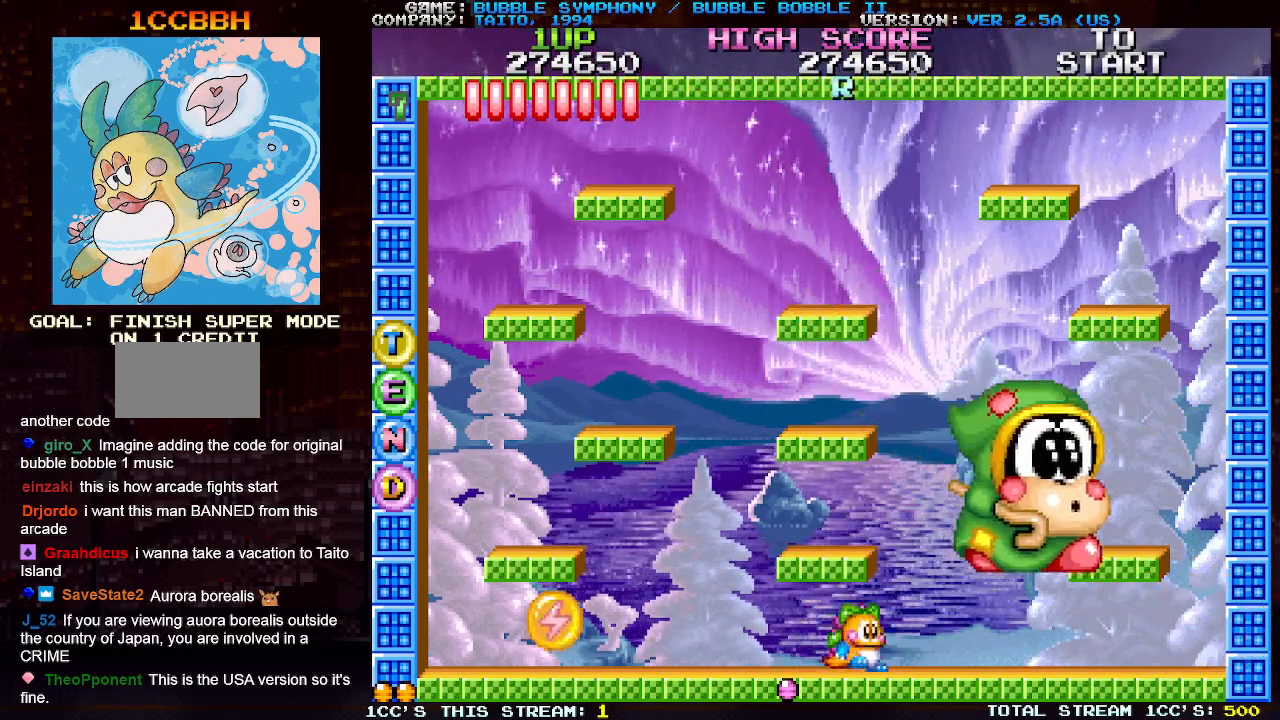
{"buttons": [], "left_stick": "center", "events": [[33, "SQUARE", "up"], [83, "SQUARE", "down"], [133, "SQUARE", "up"], [200, "SQUARE", "down"], [250, "SQUARE", "up"], [433, "SQUARE", "down"], [467, "SQUARE", "up"]]}
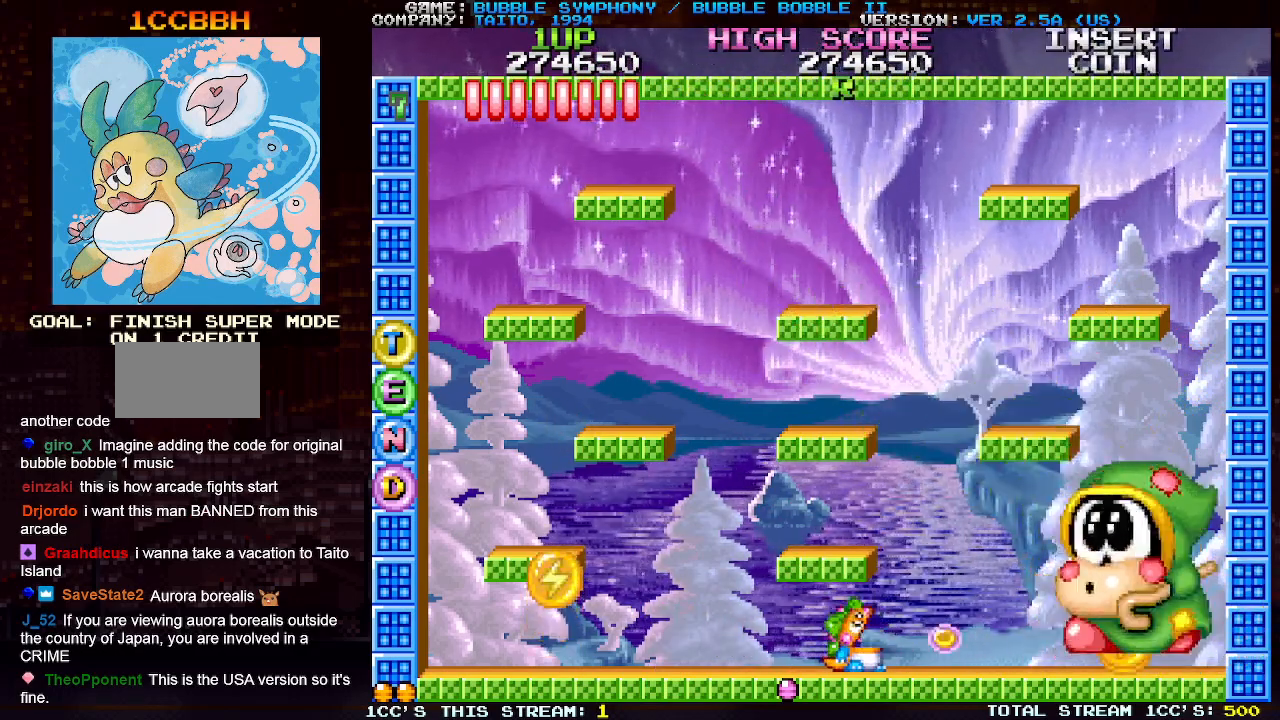
{"buttons": [], "left_stick": "center", "events": [[33, "SQUARE", "down"], [100, "SQUARE", "up"], [150, "SQUARE", "down"], [217, "SQUARE", "up"], [300, "SQUARE", "down"], [350, "SQUARE", "up"], [417, "SQUARE", "down"], [500, "SQUARE", "up"]]}
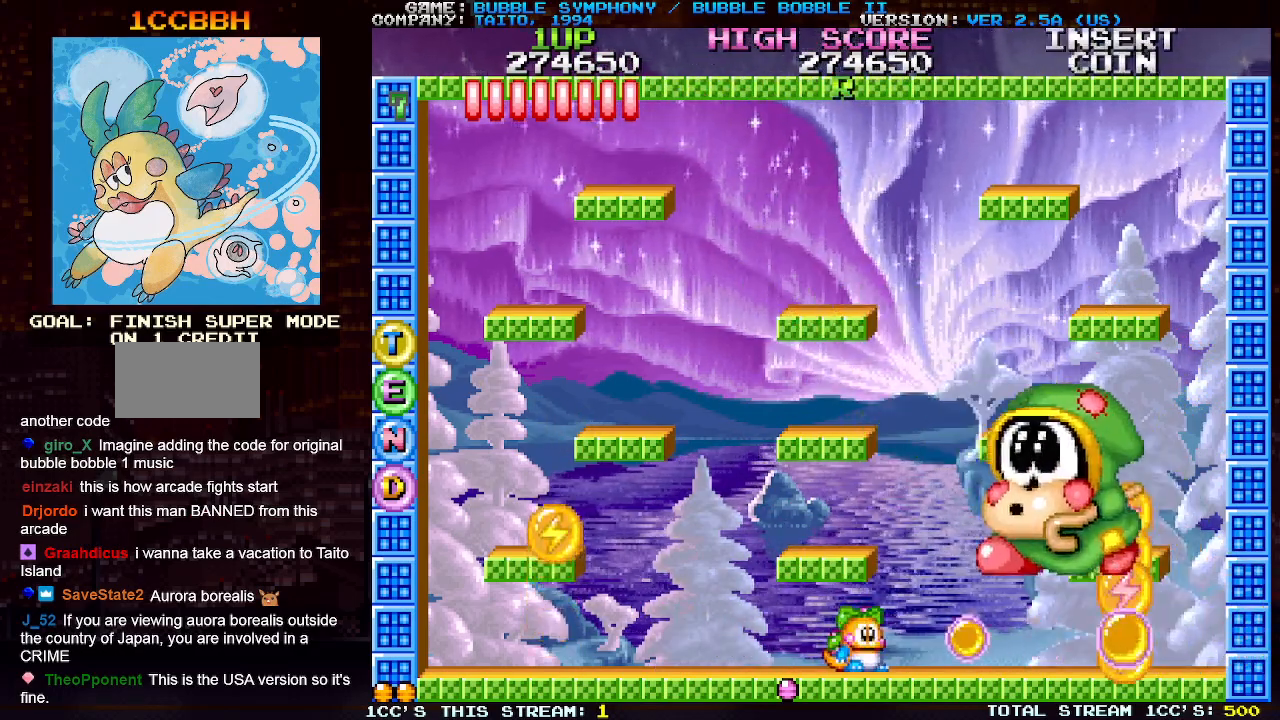
{"buttons": [], "left_stick": "right", "events": [[67, "SQUARE", "down"], [150, "SQUARE", "up"], [183, "SQUARE", "down"], [233, "left_stick", "right"], [283, "SQUARE", "up"], [383, "SQUARE", "down"], [450, "SQUARE", "up"]]}
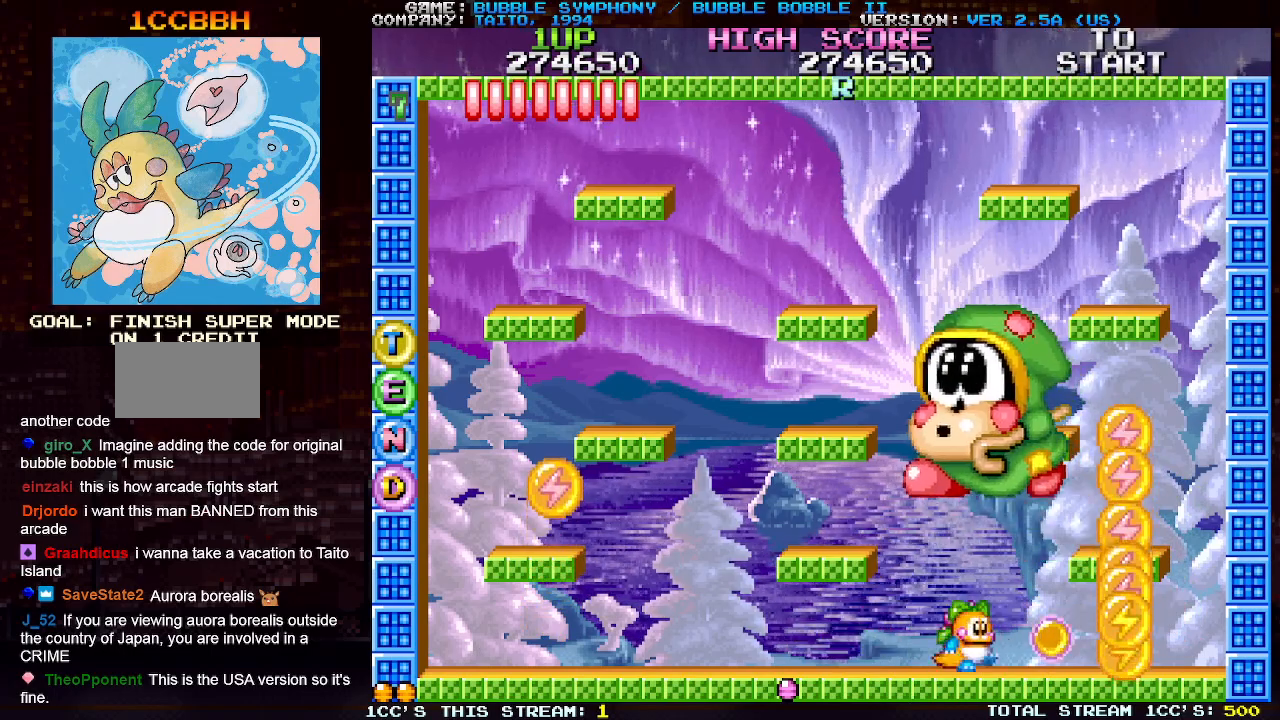
{"buttons": [], "left_stick": "center", "events": [[17, "left_stick", "center"], [83, "SQUARE", "down"], [150, "SQUARE", "up"], [250, "SQUARE", "down"], [300, "SQUARE", "up"], [400, "SQUARE", "down"], [483, "SQUARE", "up"]]}
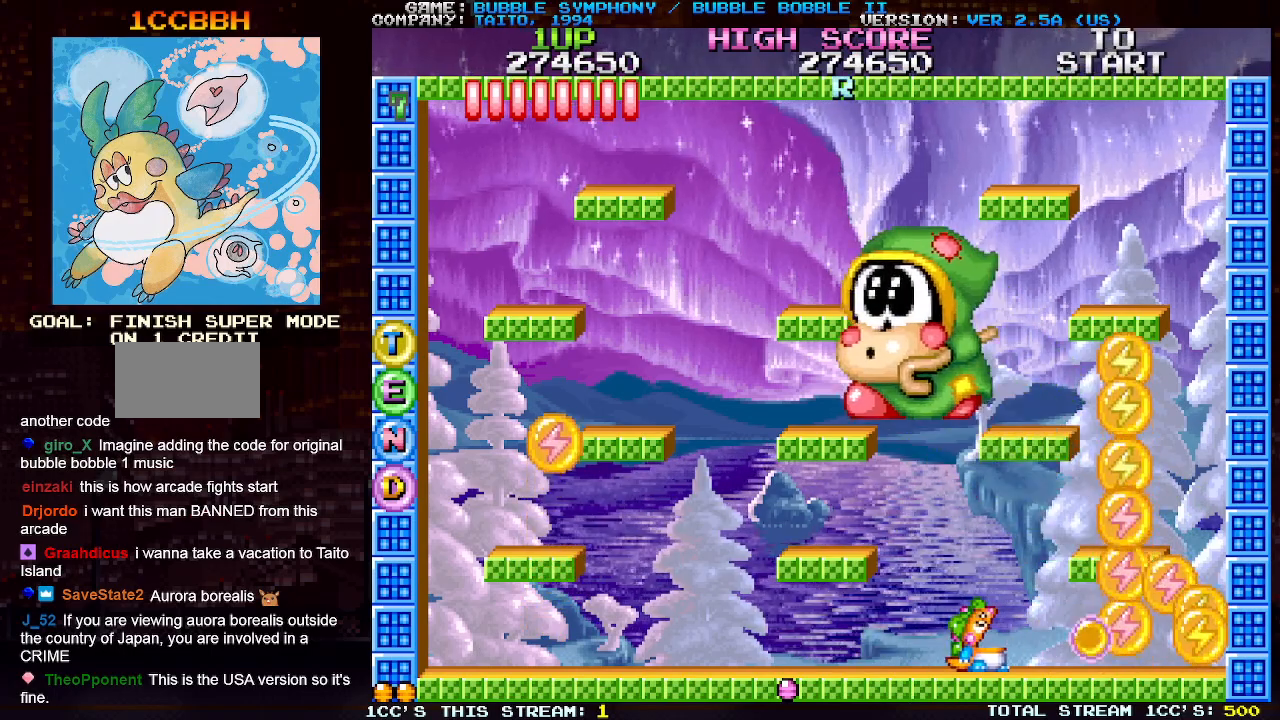
{"buttons": [], "left_stick": "center", "events": [[67, "SQUARE", "down"], [133, "SQUARE", "up"], [233, "SQUARE", "down"], [317, "SQUARE", "up"], [400, "SQUARE", "down"], [467, "SQUARE", "up"]]}
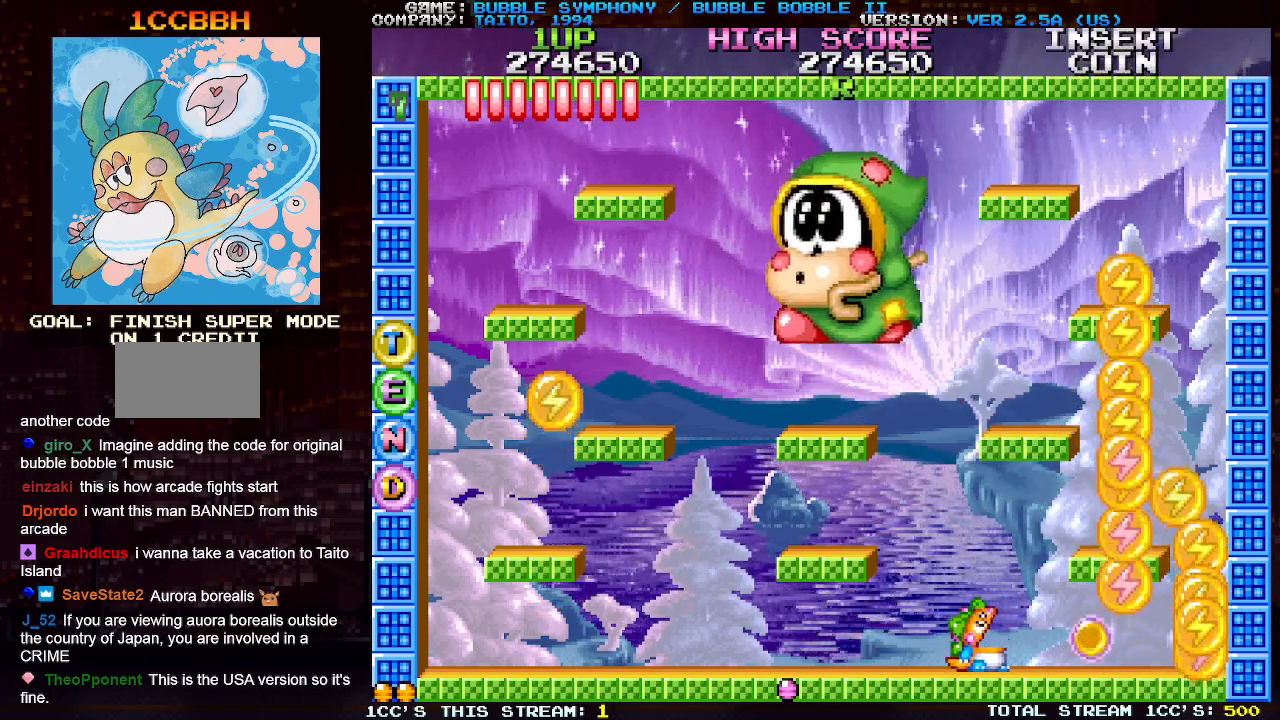
{"buttons": [], "left_stick": "center", "events": [[67, "SQUARE", "down"], [133, "SQUARE", "up"], [167, "left_stick", "right"], [217, "SQUARE", "down"], [300, "TRIANGLE", "down"], [317, "SQUARE", "up"], [400, "SQUARE", "down"], [400, "TRIANGLE", "up"], [467, "left_stick", "center"], [483, "SQUARE", "up"]]}
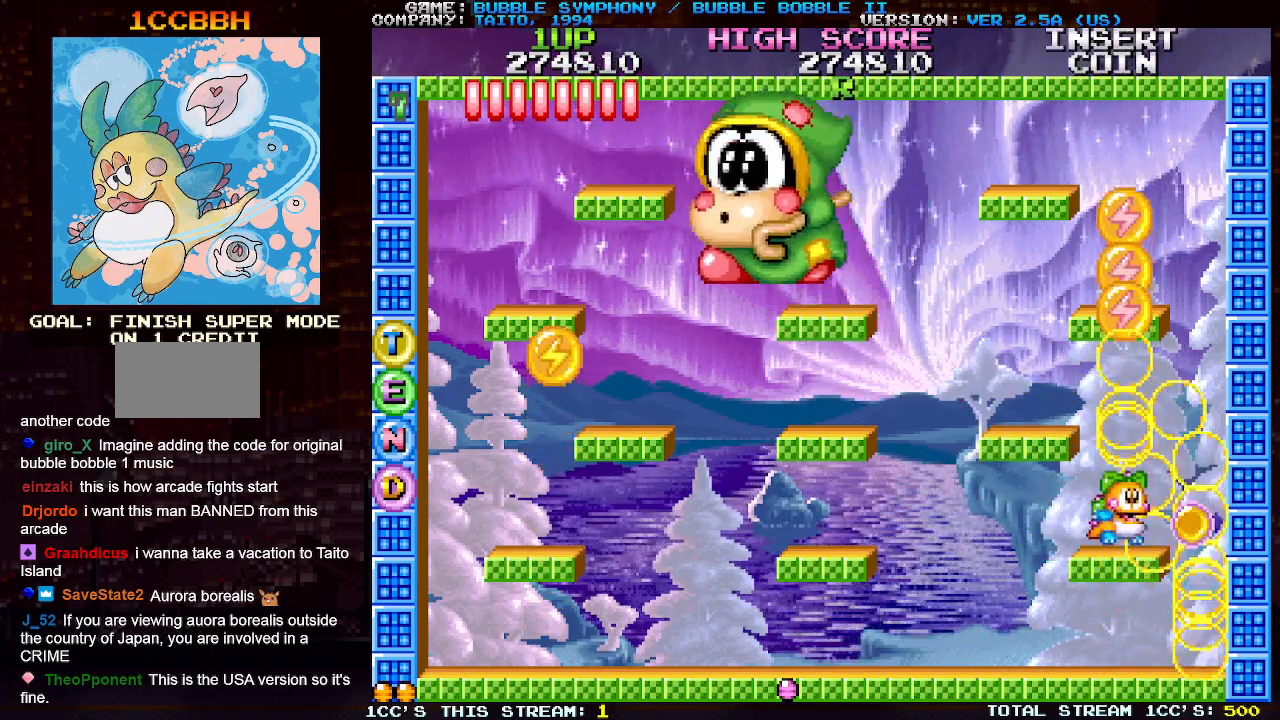
{"buttons": ["SQUARE"], "left_stick": "center", "events": [[67, "SQUARE", "down"], [133, "SQUARE", "up"], [200, "SQUARE", "down"], [267, "SQUARE", "up"], [333, "SQUARE", "down"], [350, "left_stick", "right"], [417, "SQUARE", "up"], [433, "left_stick", "center"], [483, "SQUARE", "down"]]}
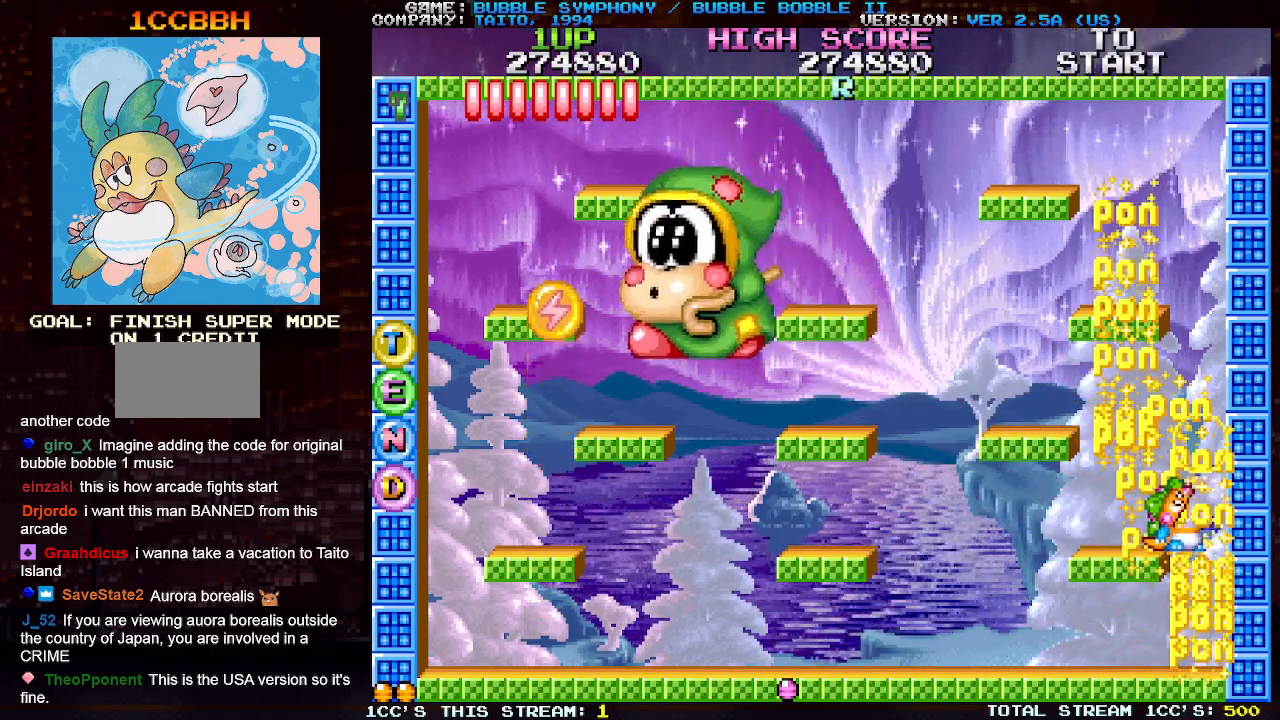
{"buttons": ["SQUARE"], "left_stick": "center", "events": [[50, "SQUARE", "up"], [83, "SQUARE", "down"], [150, "SQUARE", "up"], [217, "SQUARE", "down"], [283, "SQUARE", "up"], [350, "SQUARE", "down"], [433, "SQUARE", "up"], [500, "SQUARE", "down"]]}
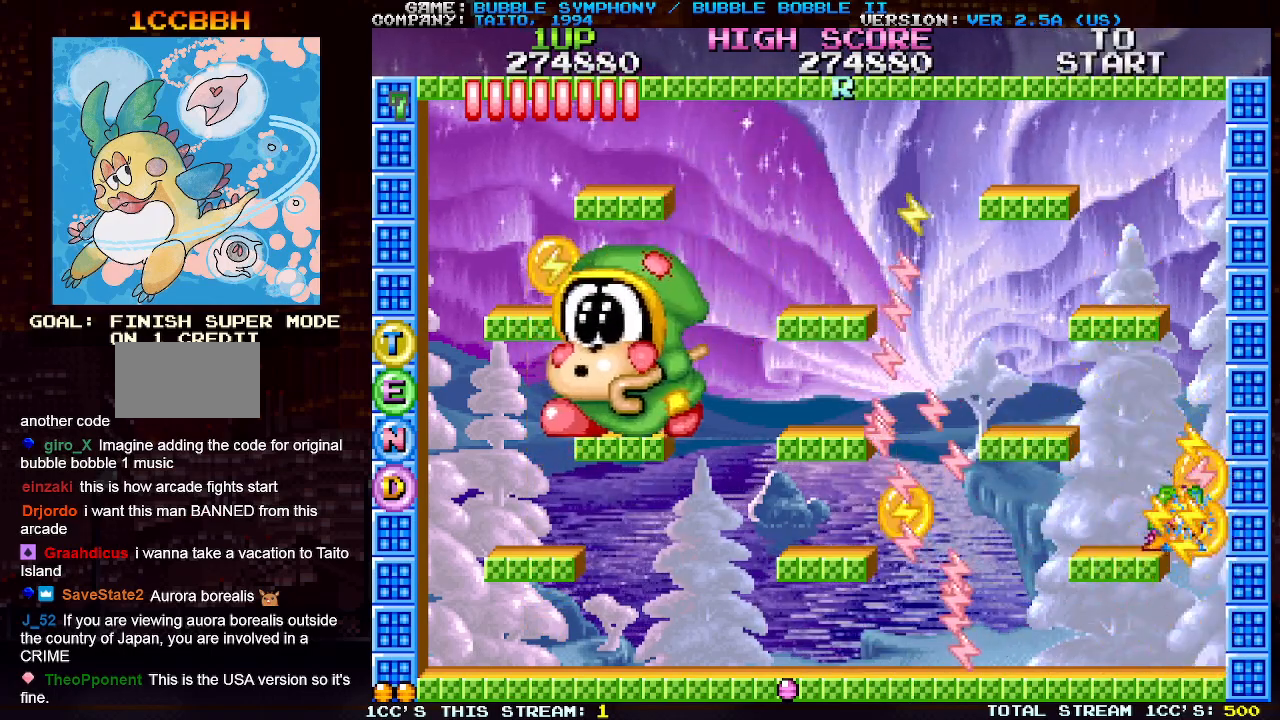
{"buttons": [], "left_stick": "center", "events": [[67, "SQUARE", "up"], [167, "SQUARE", "down"], [167, "left_stick", "right"], [200, "SQUARE", "up"], [283, "SQUARE", "down"], [367, "SQUARE", "up"], [417, "SQUARE", "down"], [417, "left_stick", "center"], [500, "SQUARE", "up"]]}
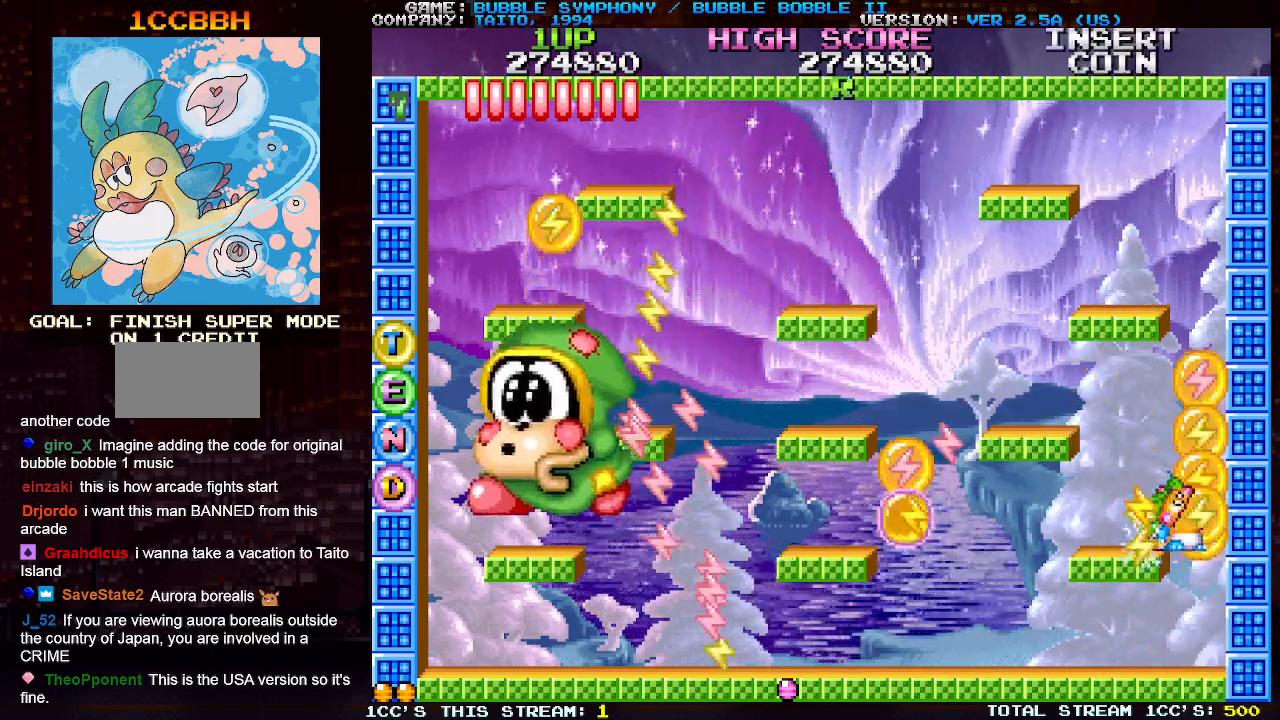
{"buttons": [], "left_stick": "right", "events": [[83, "SQUARE", "down"], [83, "left_stick", "right"], [150, "SQUARE", "up"], [217, "SQUARE", "down"], [283, "SQUARE", "up"], [350, "SQUARE", "down"], [433, "SQUARE", "up"]]}
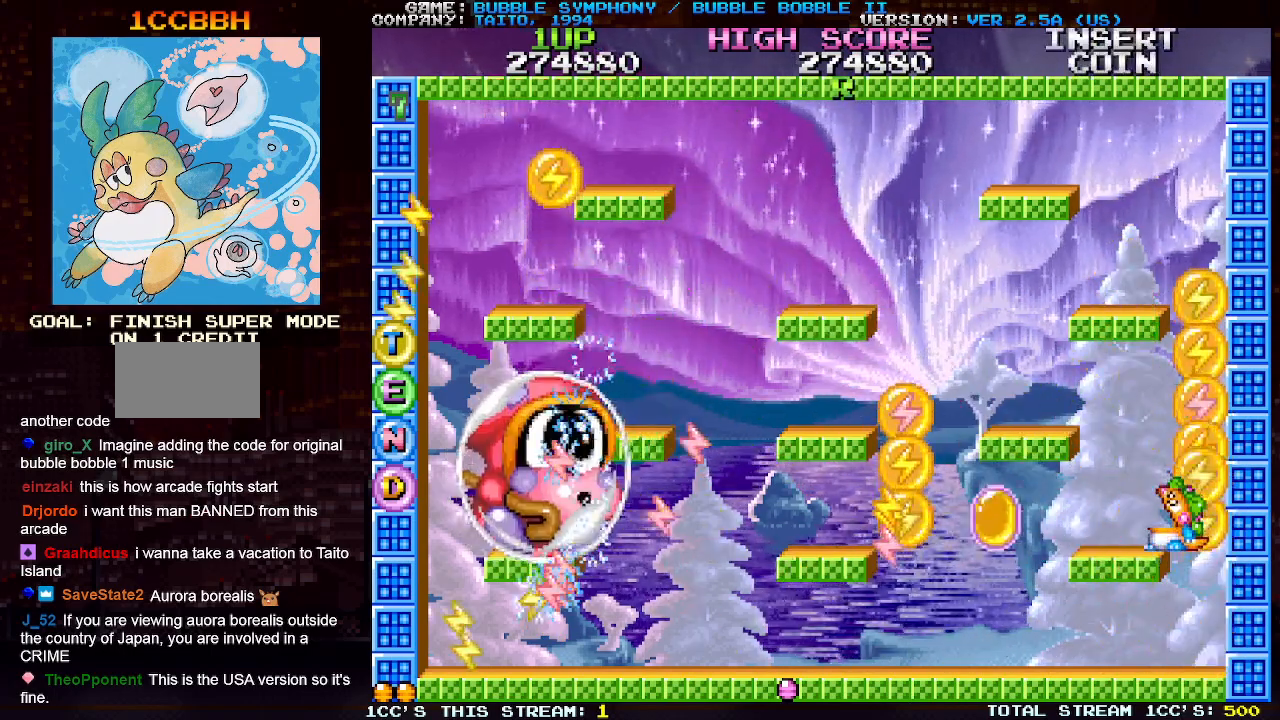
{"buttons": ["TRIANGLE"], "left_stick": "left", "events": [[17, "SQUARE", "down"], [83, "SQUARE", "up"], [167, "SQUARE", "down"], [217, "left_stick", "center"], [250, "SQUARE", "up"], [333, "left_stick", "left"], [500, "TRIANGLE", "down"]]}
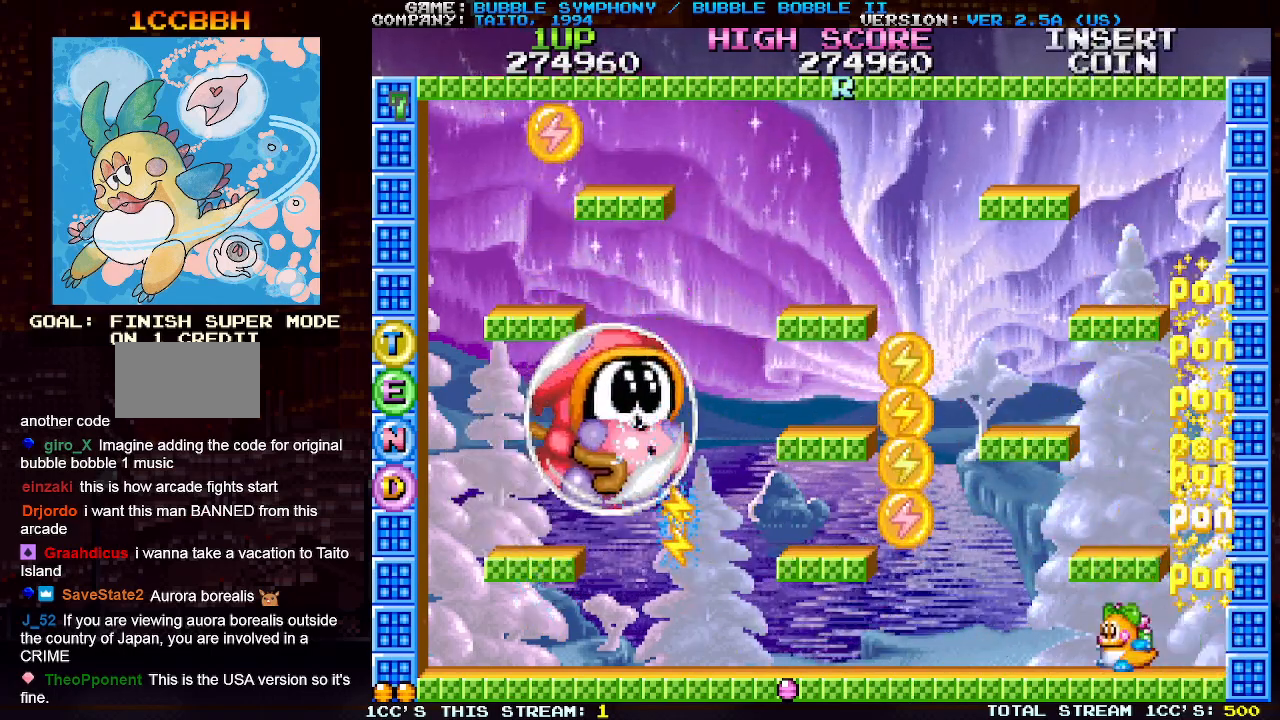
{"buttons": [], "left_stick": "center", "events": [[100, "left_stick", "center"], [150, "TRIANGLE", "up"]]}
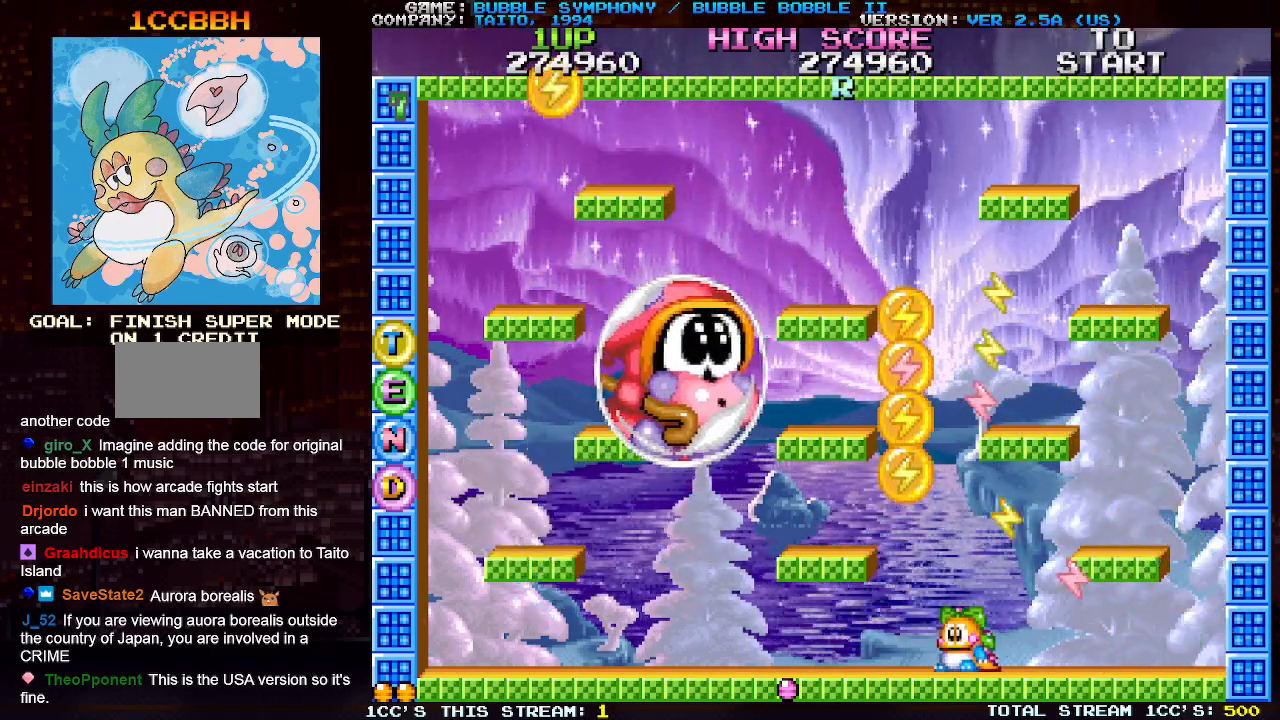
{"buttons": [], "left_stick": "center", "events": [[50, "left_stick", "right"], [283, "TRIANGLE", "down"], [433, "TRIANGLE", "up"], [467, "left_stick", "center"]]}
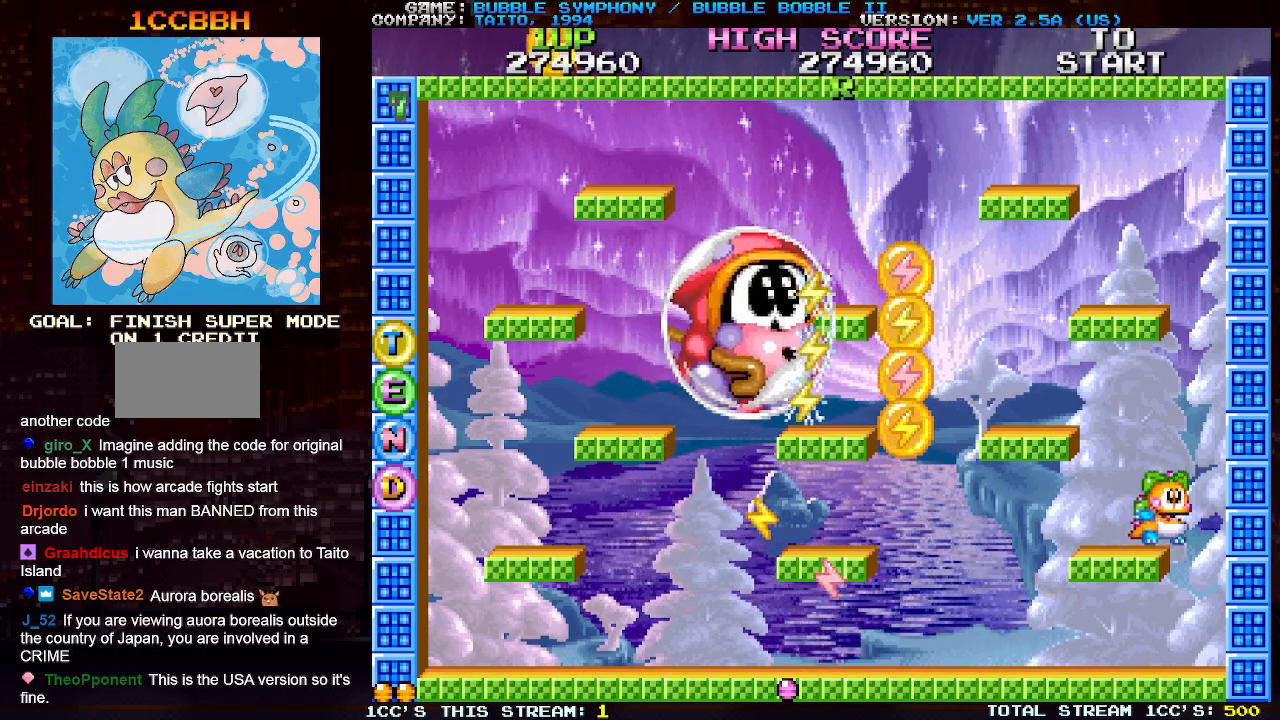
{"buttons": [], "left_stick": "left", "events": [[33, "left_stick", "left"], [183, "TRIANGLE", "down"], [283, "TRIANGLE", "up"]]}
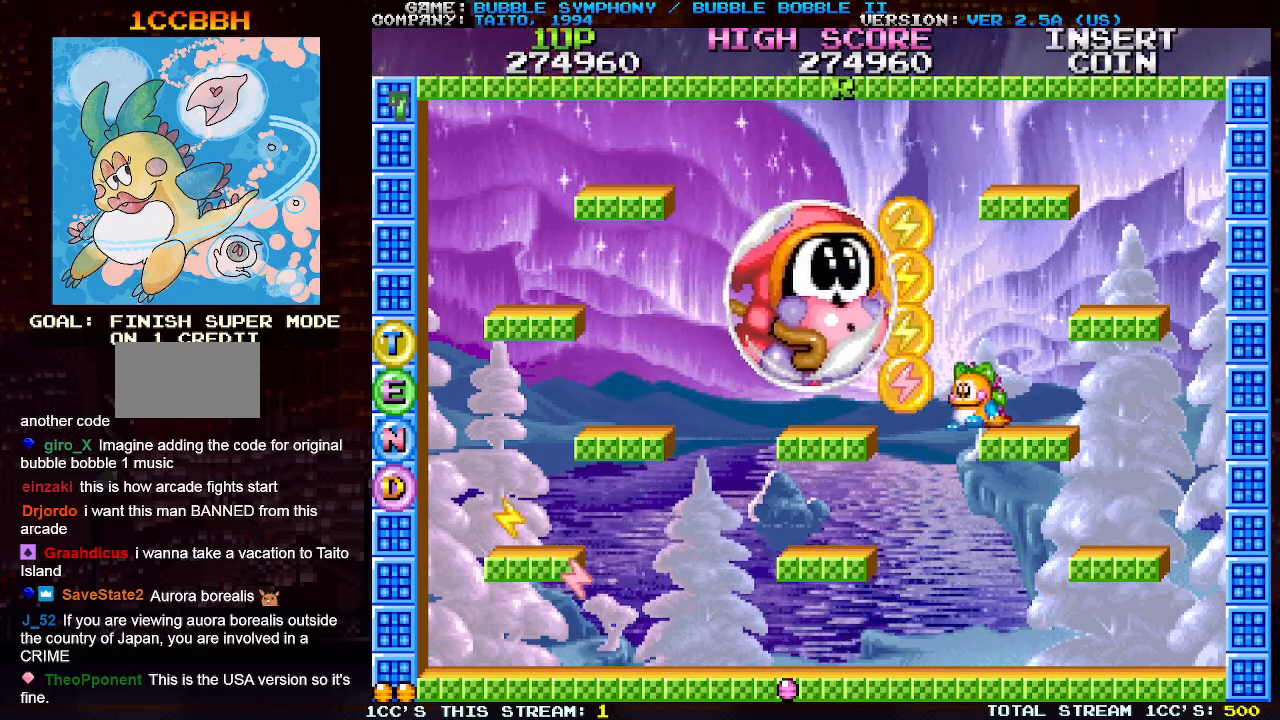
{"buttons": [], "left_stick": "left", "events": [[50, "TRIANGLE", "down"], [200, "TRIANGLE", "up"]]}